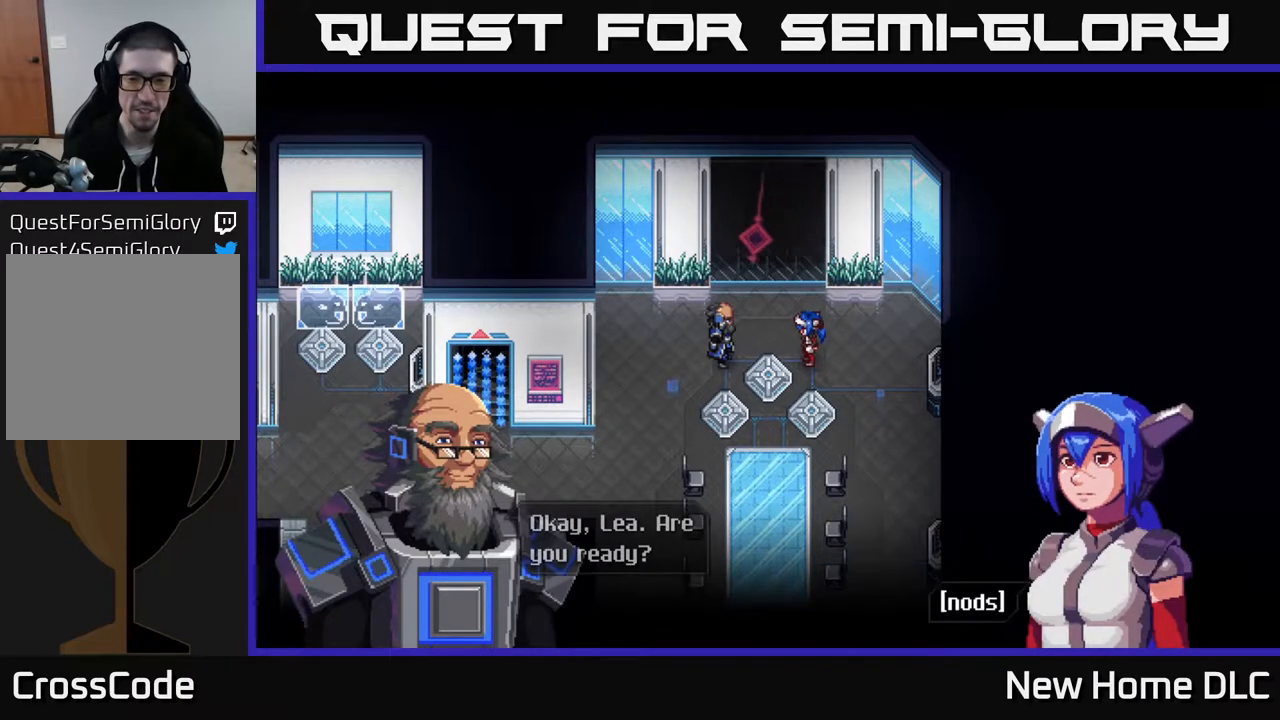
Gameplay with a controller (Xbox layout); each line is a JSON object with the inputs held at the frame after it. "events" lists button and stick changes between this image and that frame as [ms after this image, input, new state], when the widget could be followed in between.
{"buttons": [], "left_stick": "center", "right_stick": "center", "events": []}
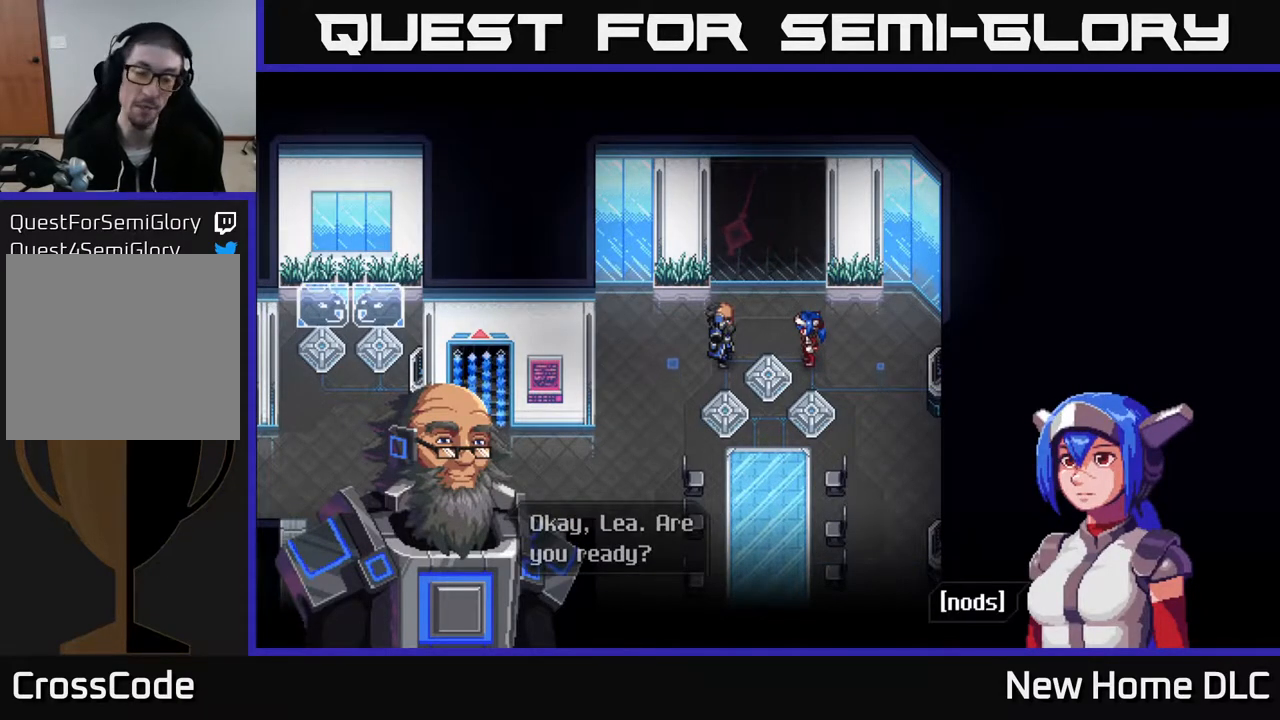
{"buttons": [], "left_stick": "center", "right_stick": "center", "events": []}
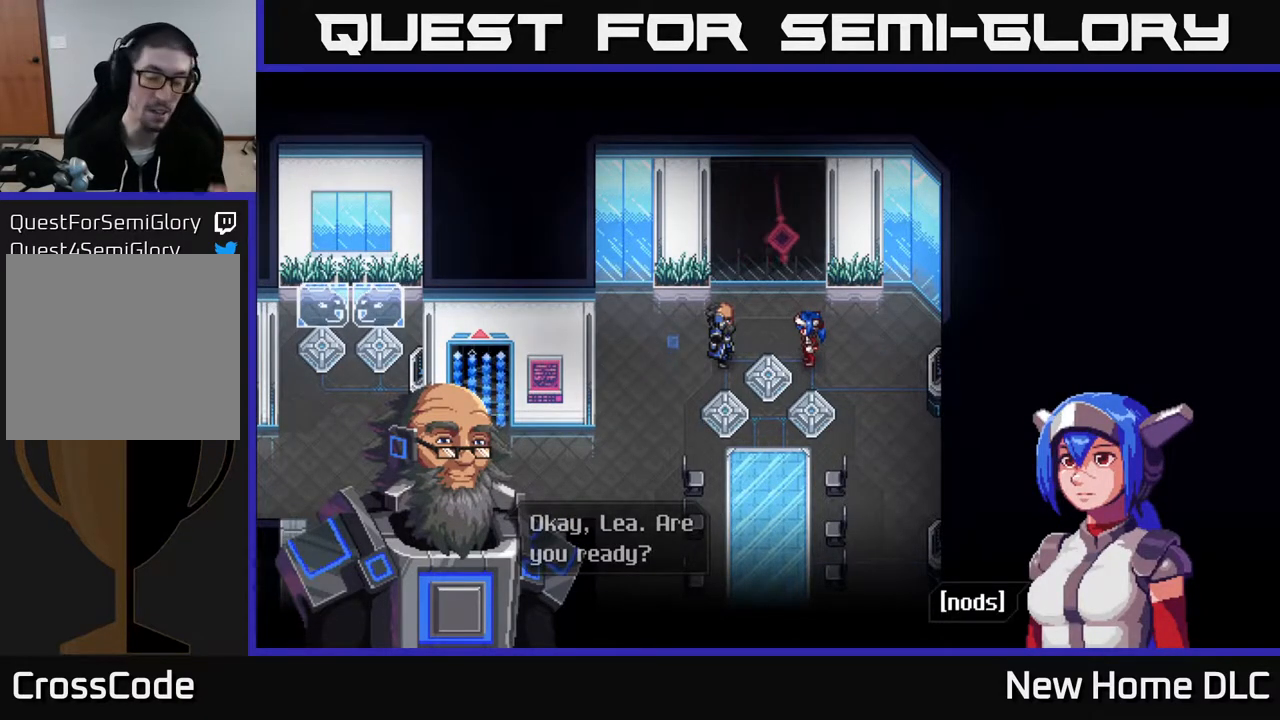
{"buttons": [], "left_stick": "center", "right_stick": "center", "events": [[300, "A", "down"], [417, "A", "up"]]}
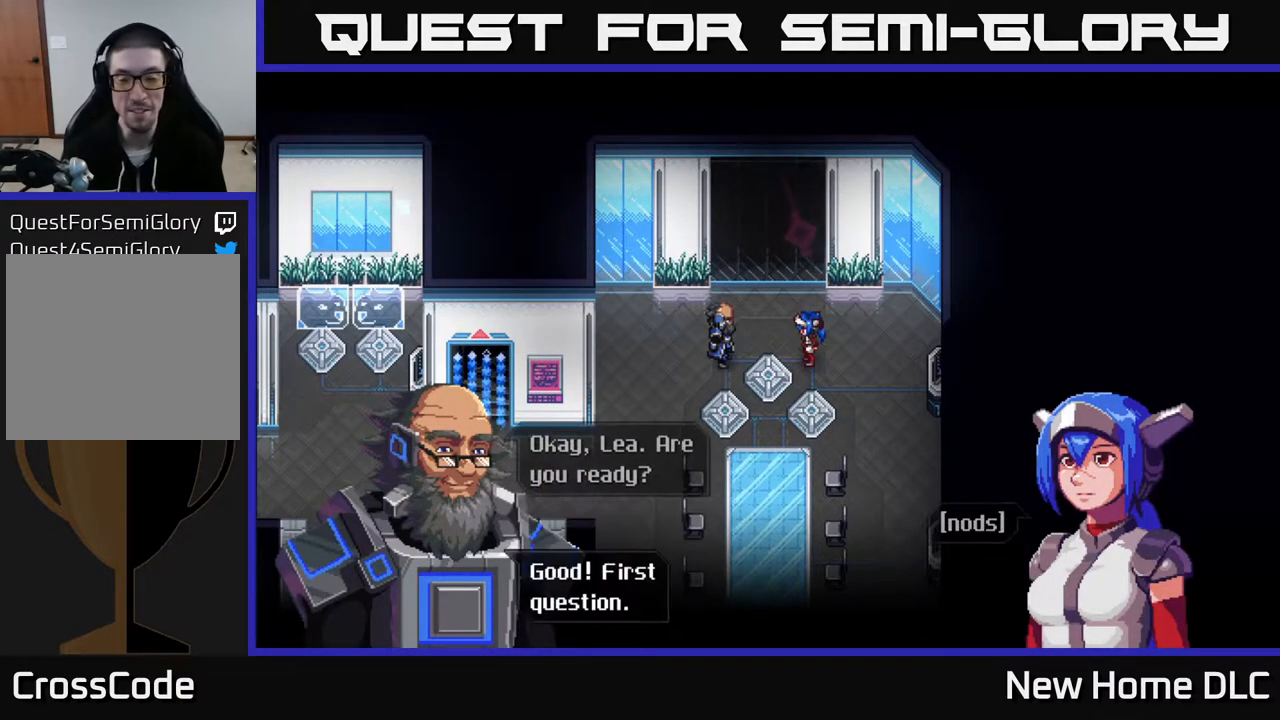
{"buttons": [], "left_stick": "center", "right_stick": "center", "events": []}
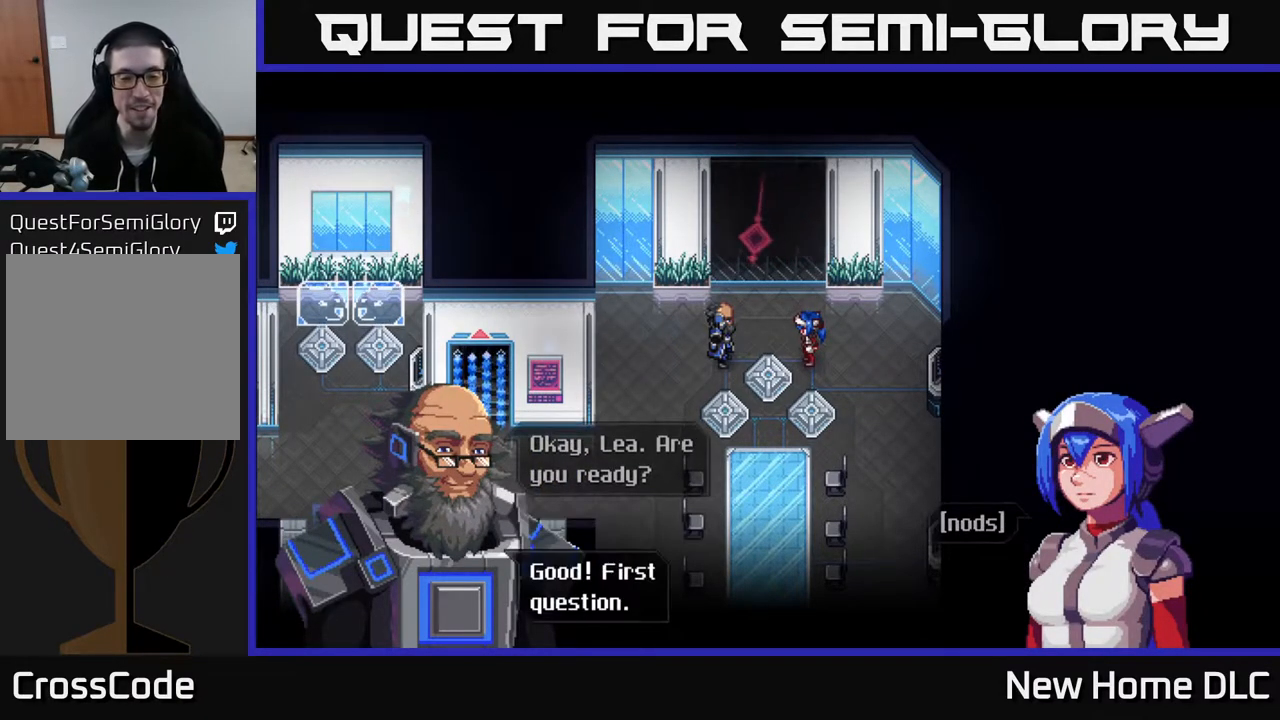
{"buttons": [], "left_stick": "center", "right_stick": "center", "events": []}
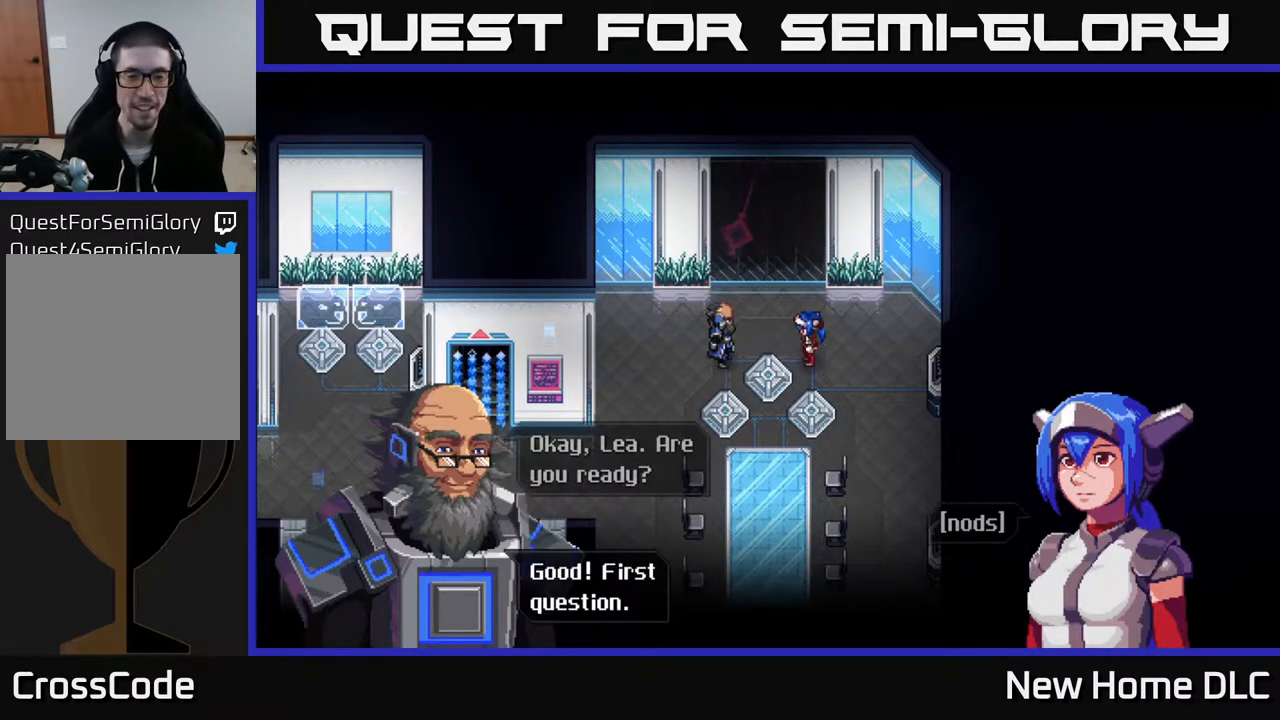
{"buttons": [], "left_stick": "center", "right_stick": "center", "events": [[300, "A", "down"], [417, "A", "up"]]}
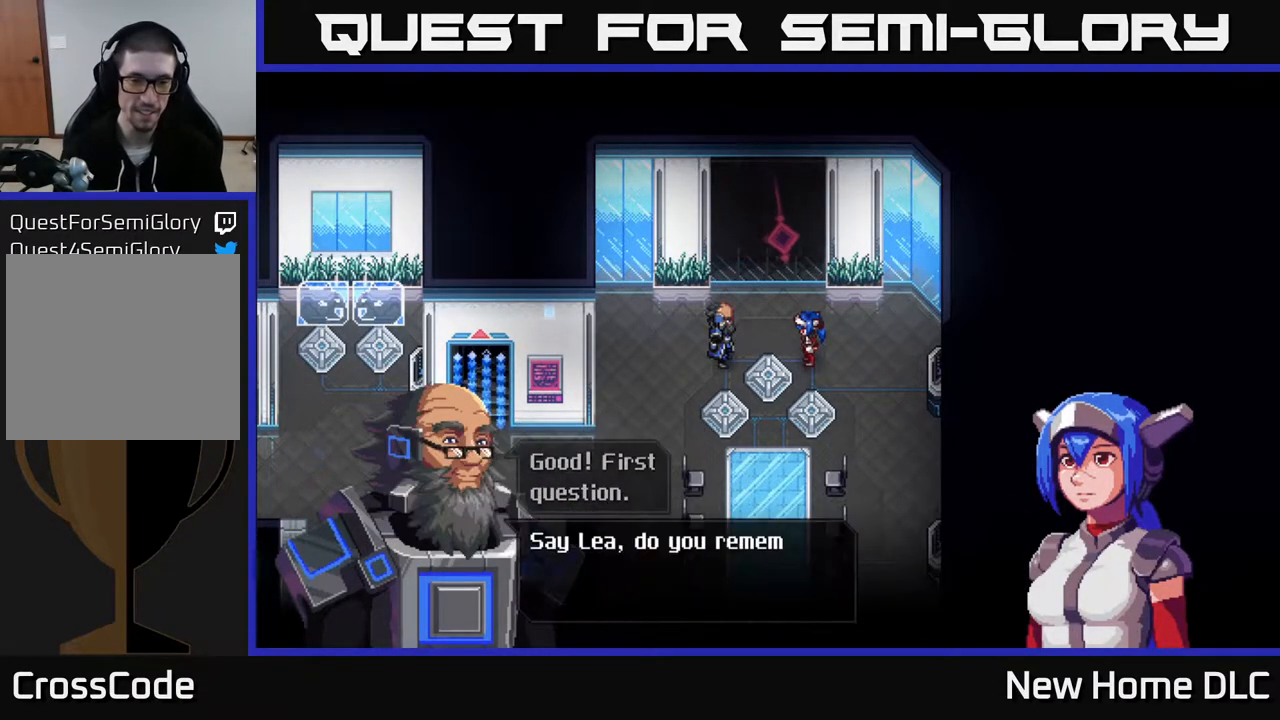
{"buttons": [], "left_stick": "center", "right_stick": "center", "events": []}
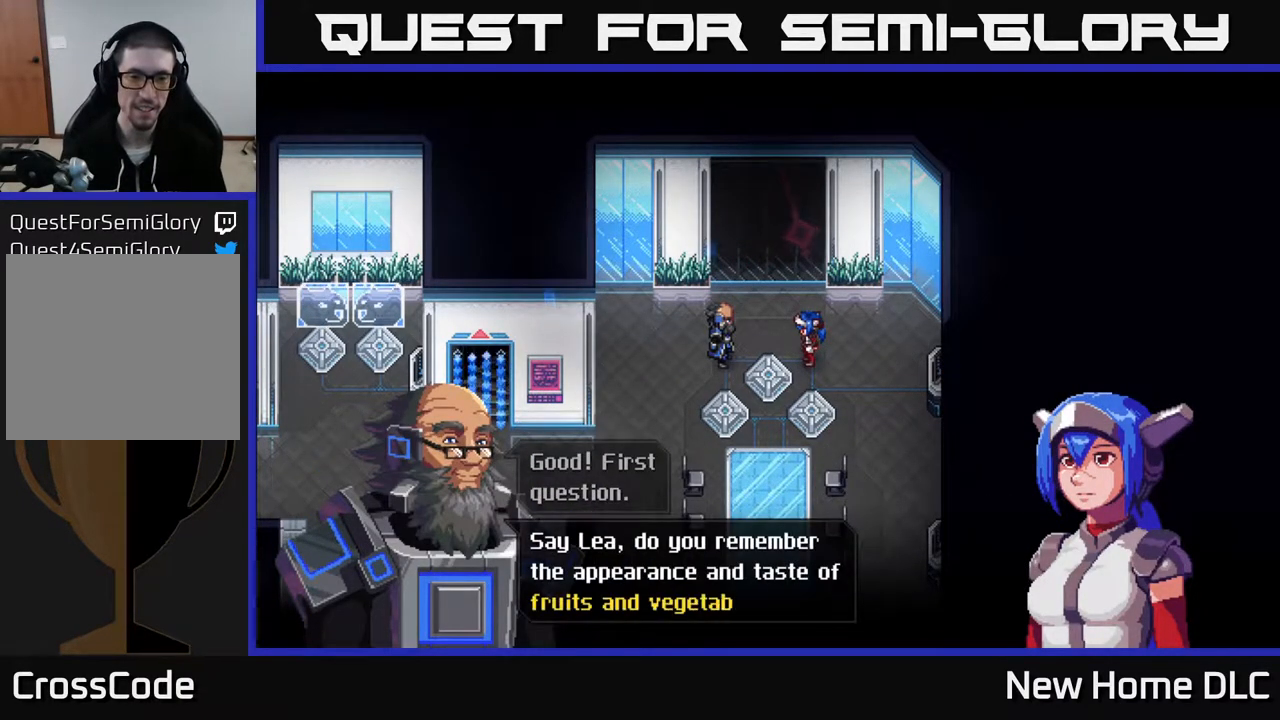
{"buttons": [], "left_stick": "center", "right_stick": "center", "events": []}
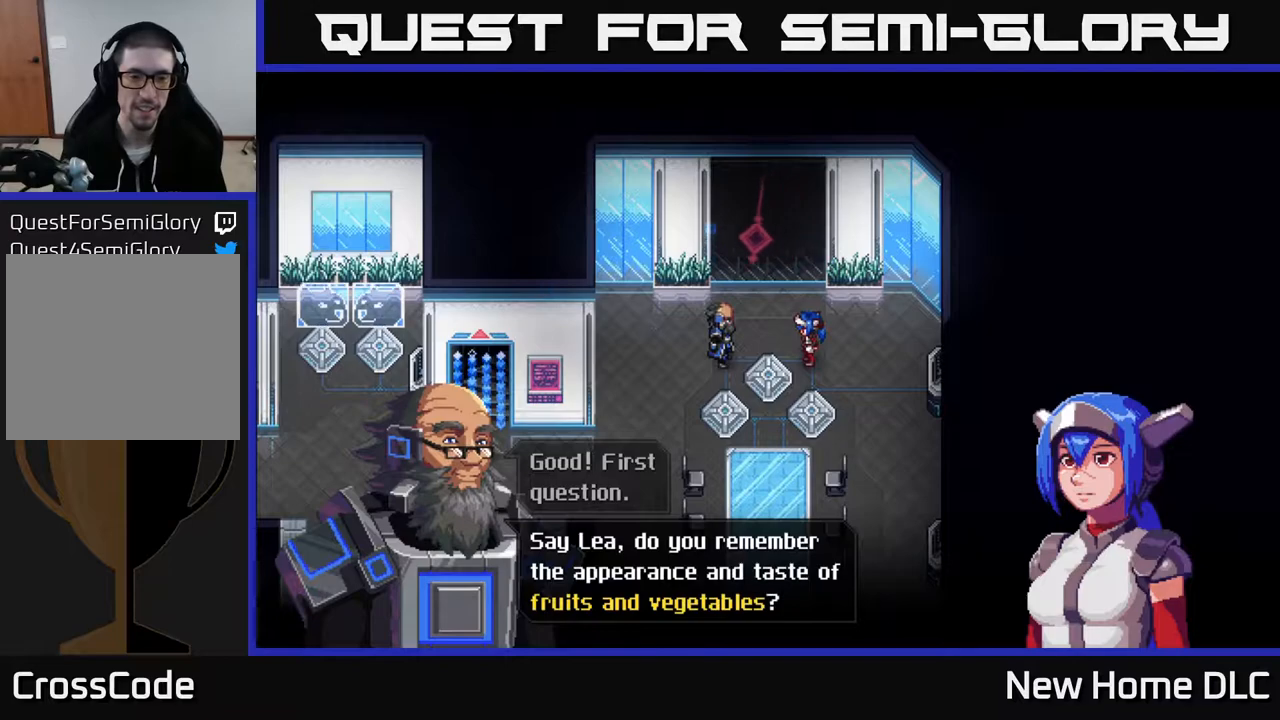
{"buttons": [], "left_stick": "center", "right_stick": "center", "events": []}
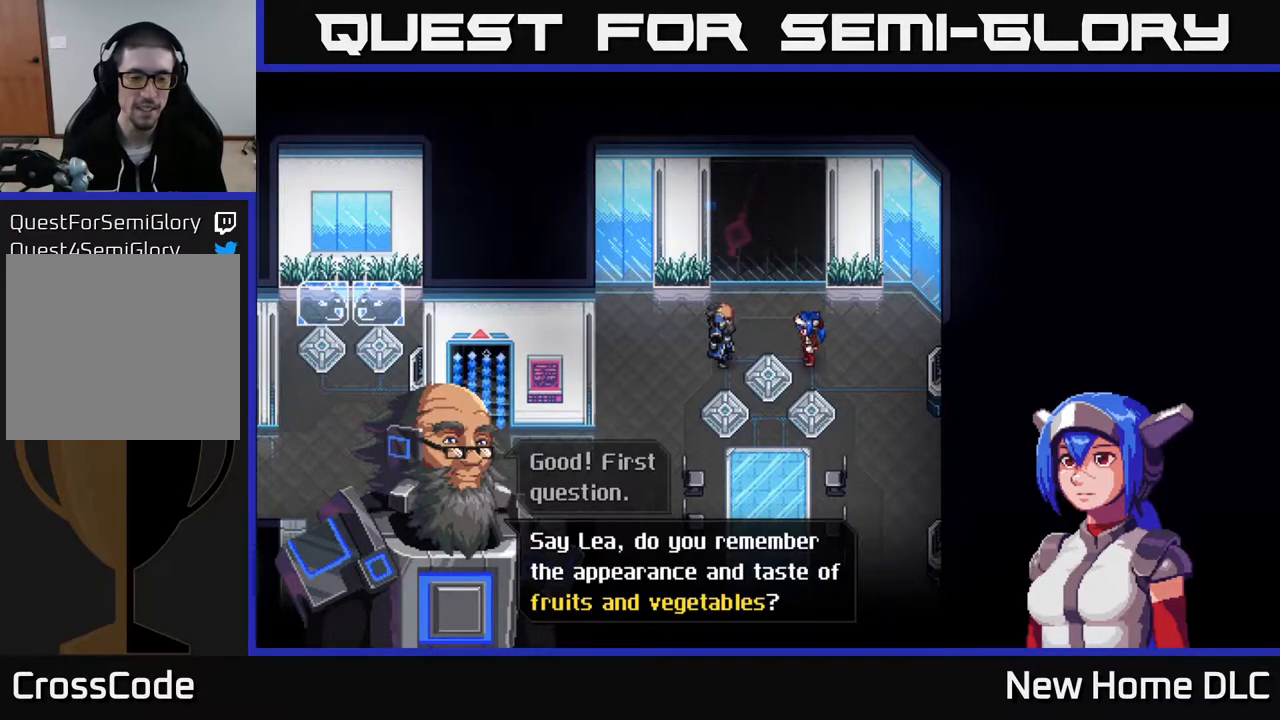
{"buttons": [], "left_stick": "center", "right_stick": "center", "events": []}
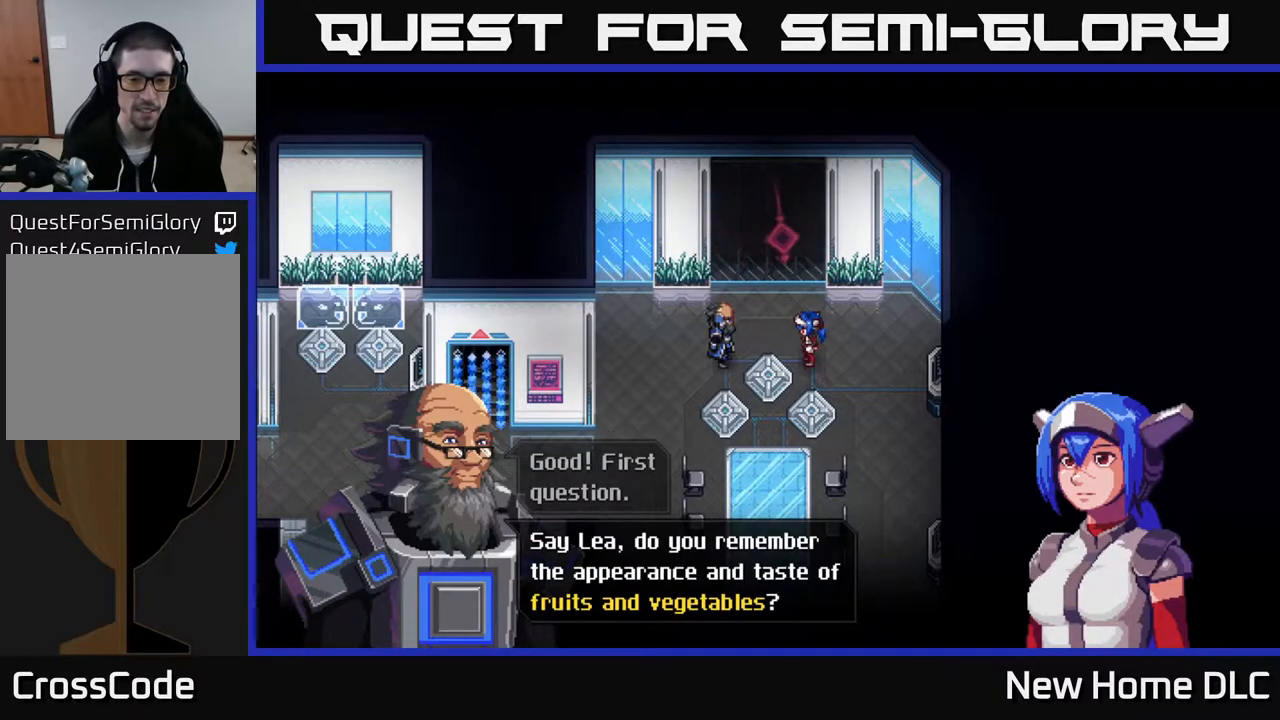
{"buttons": [], "left_stick": "center", "right_stick": "center", "events": []}
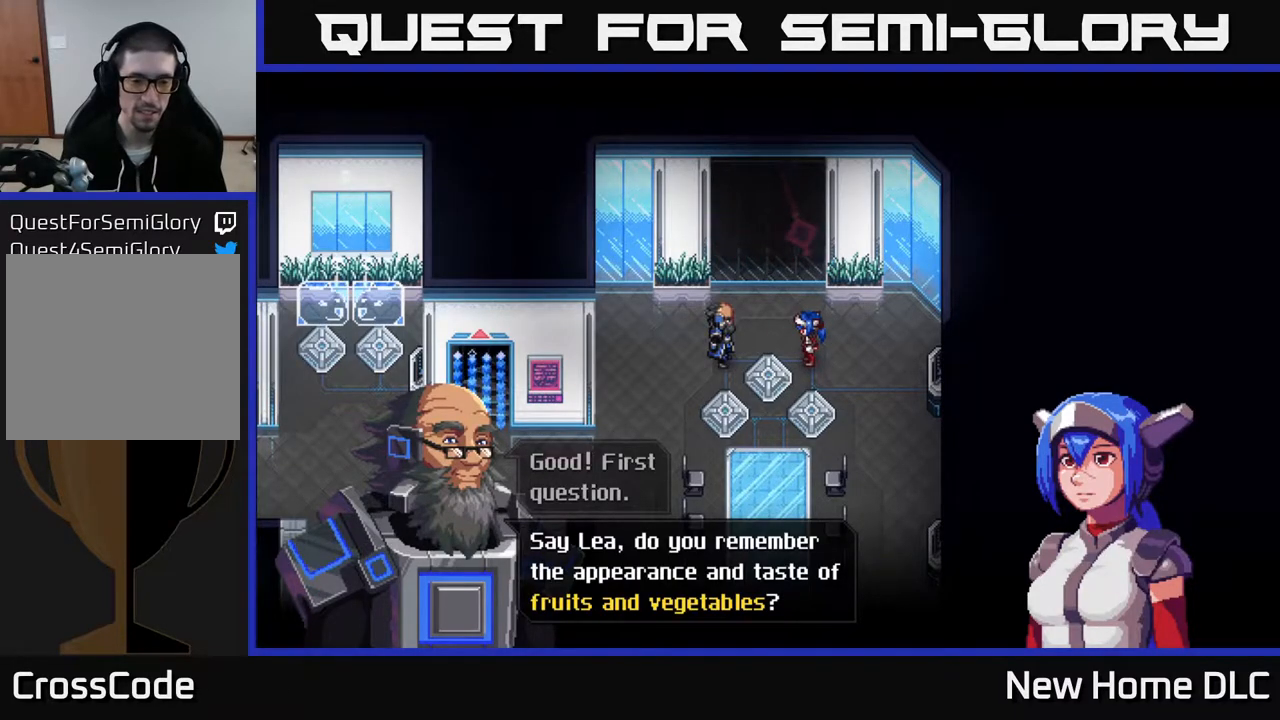
{"buttons": [], "left_stick": "center", "right_stick": "center", "events": [[33, "A", "down"], [167, "A", "up"]]}
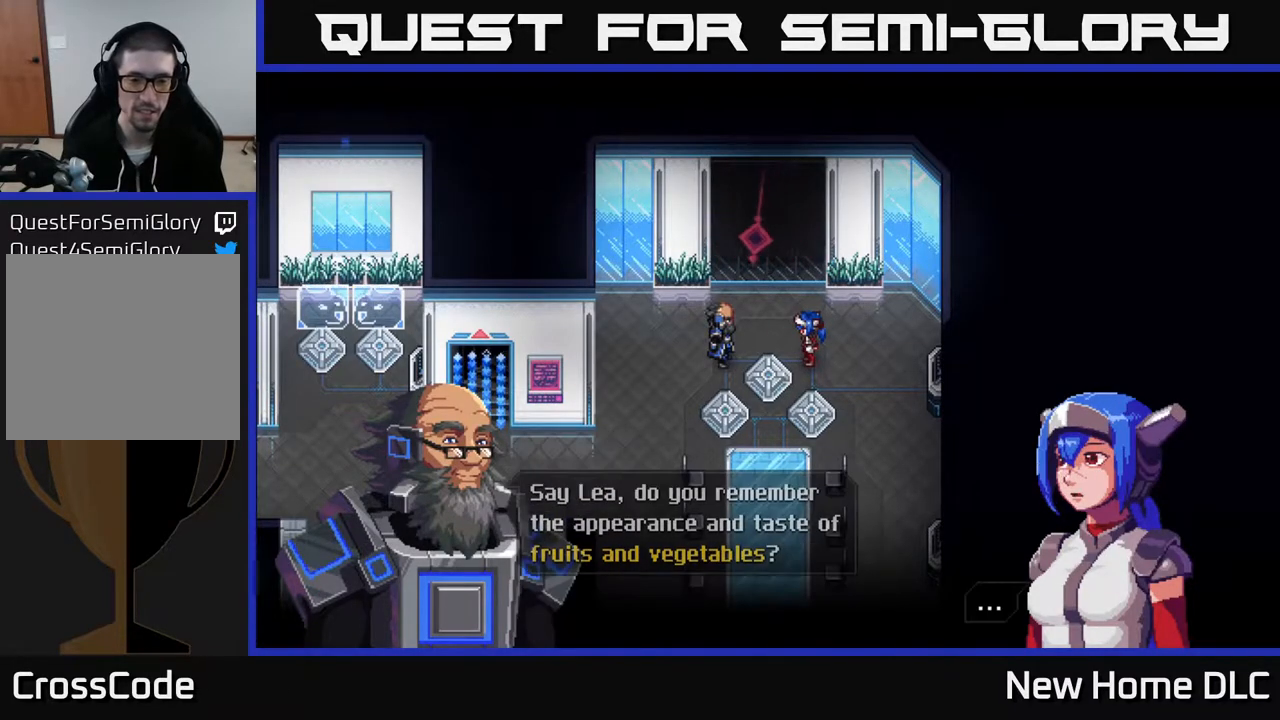
{"buttons": [], "left_stick": "center", "right_stick": "center", "events": [[200, "A", "down"], [317, "A", "up"]]}
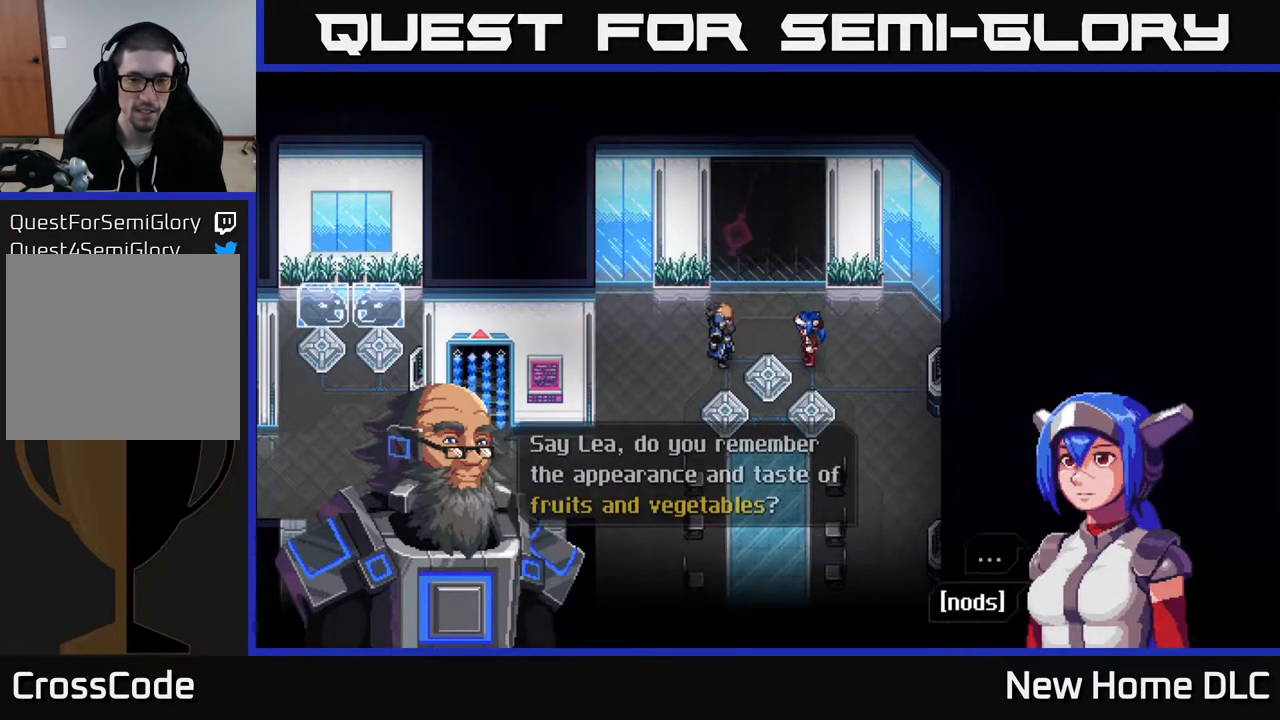
{"buttons": [], "left_stick": "center", "right_stick": "center", "events": [[350, "A", "down"], [467, "A", "up"]]}
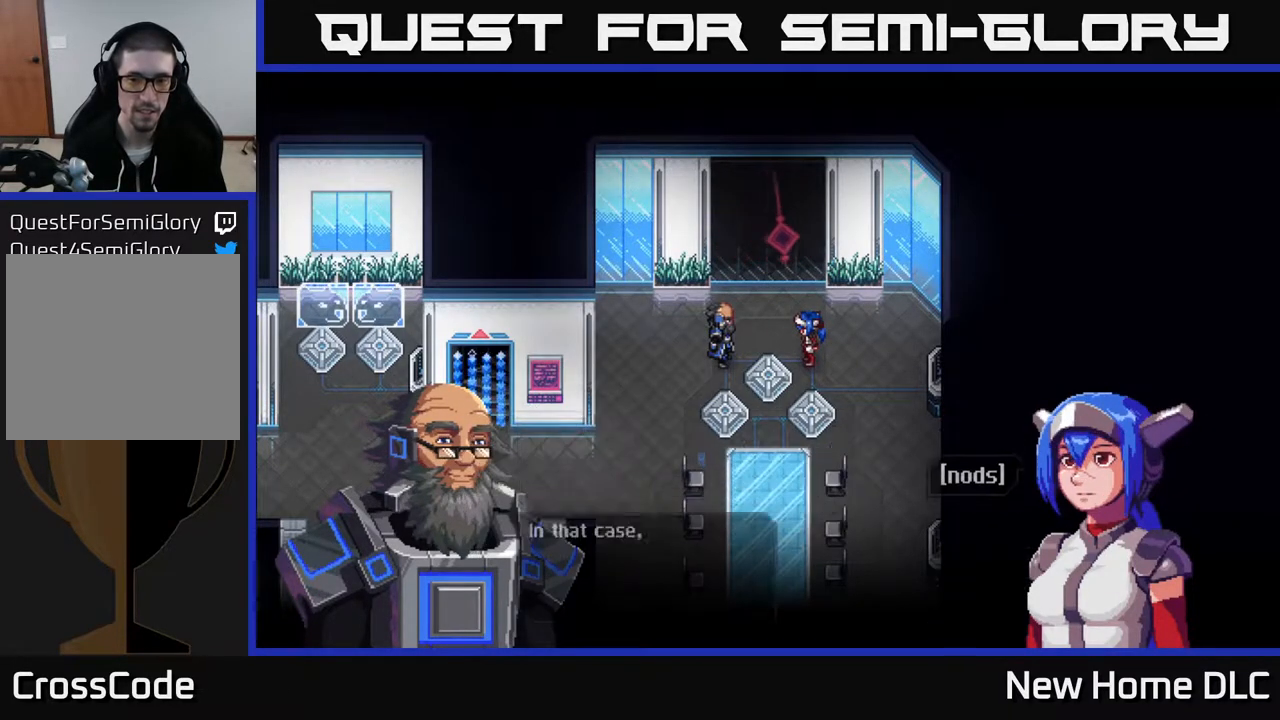
{"buttons": [], "left_stick": "center", "right_stick": "center", "events": []}
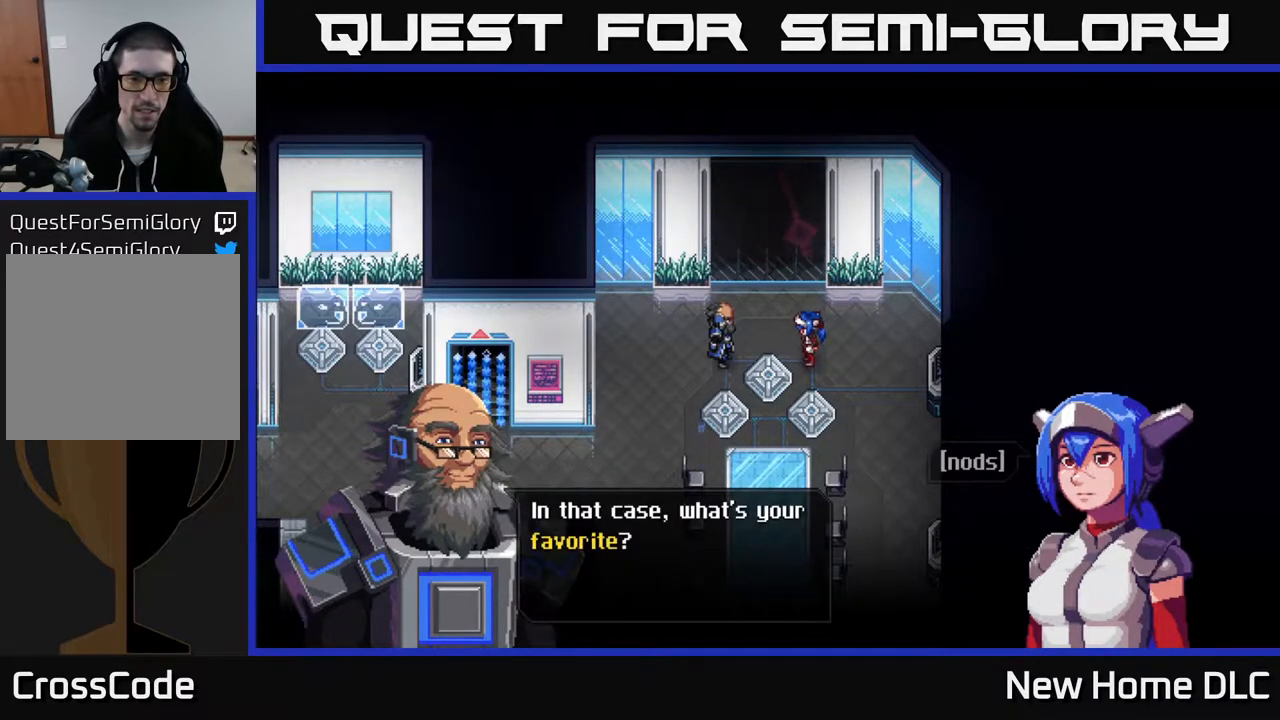
{"buttons": [], "left_stick": "center", "right_stick": "center", "events": []}
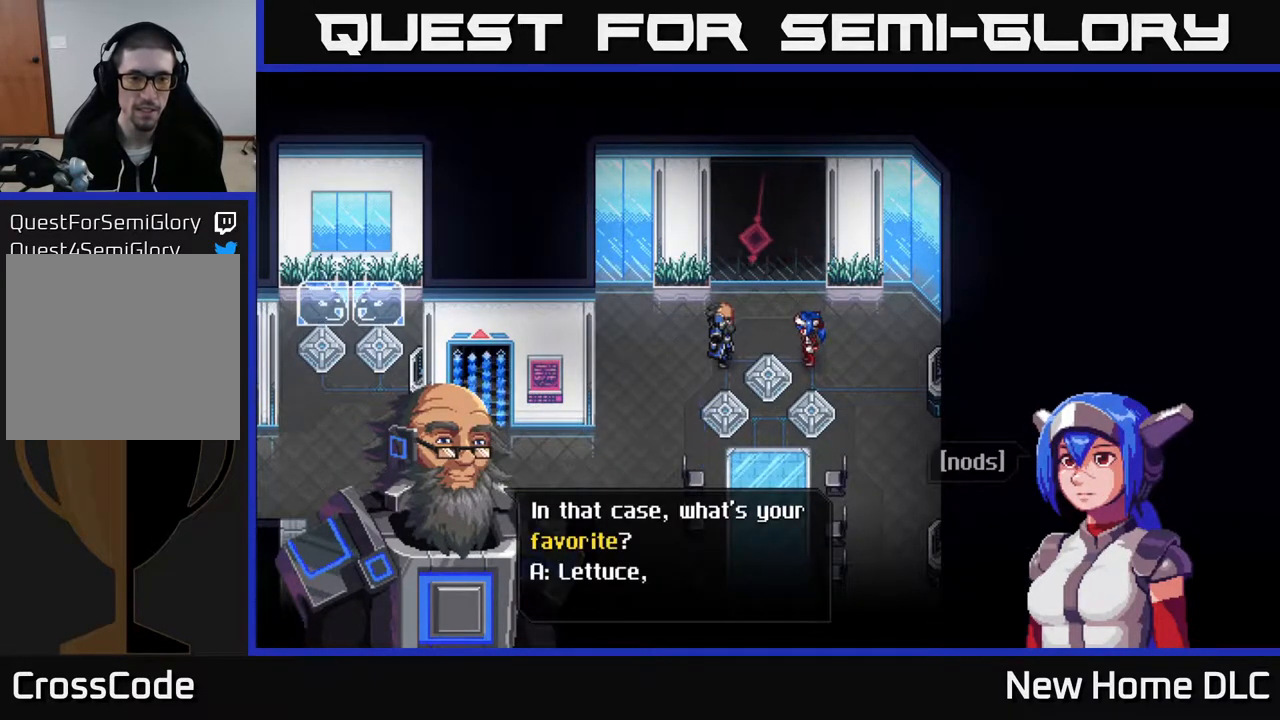
{"buttons": [], "left_stick": "center", "right_stick": "center", "events": []}
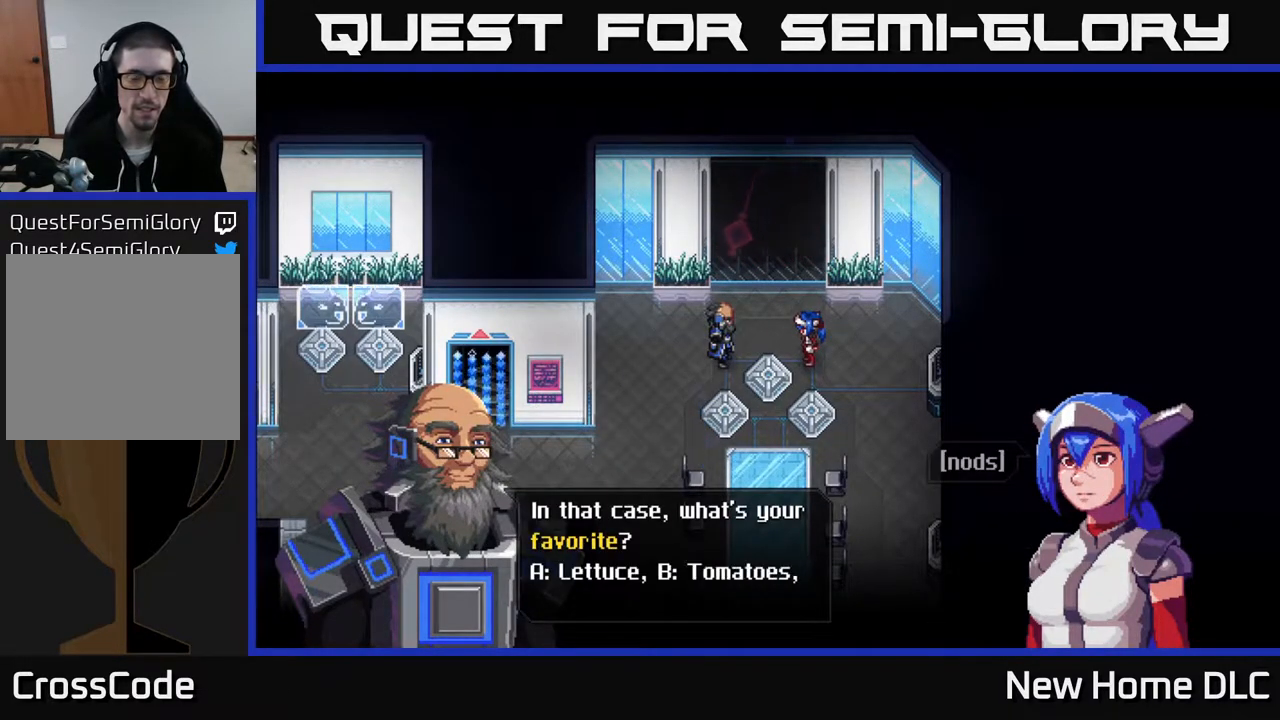
{"buttons": [], "left_stick": "center", "right_stick": "center", "events": []}
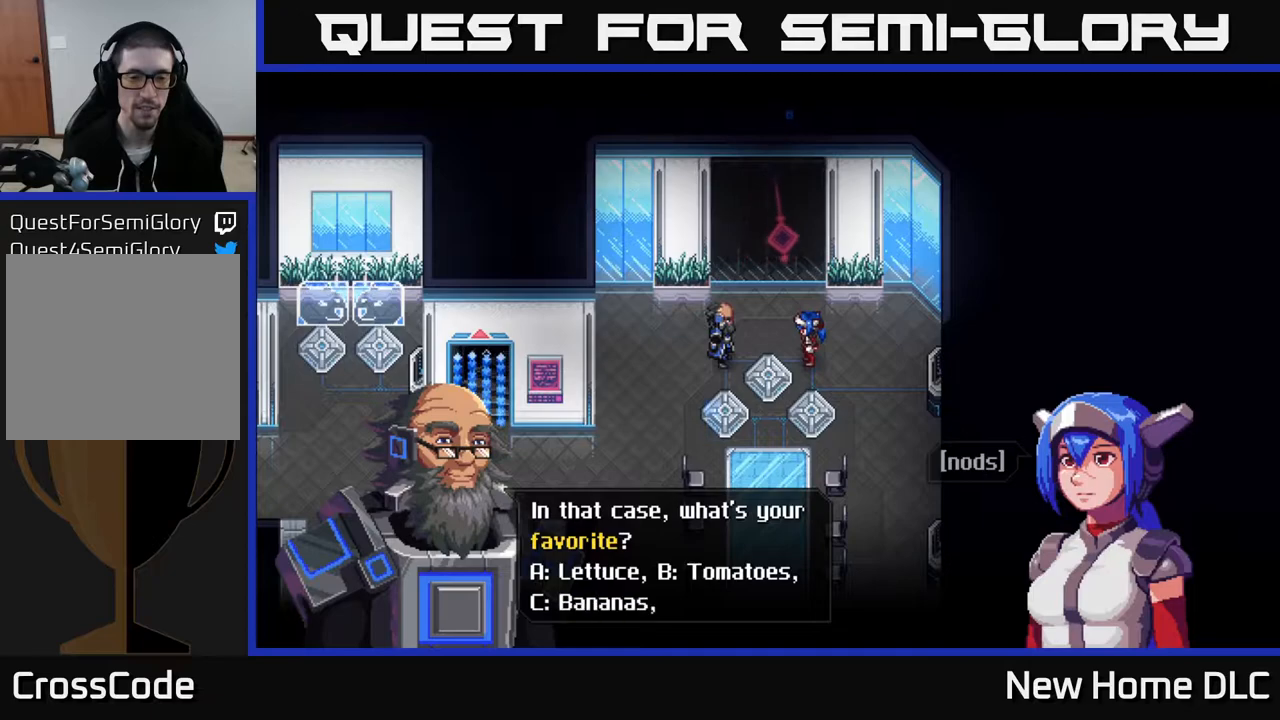
{"buttons": [], "left_stick": "center", "right_stick": "center", "events": []}
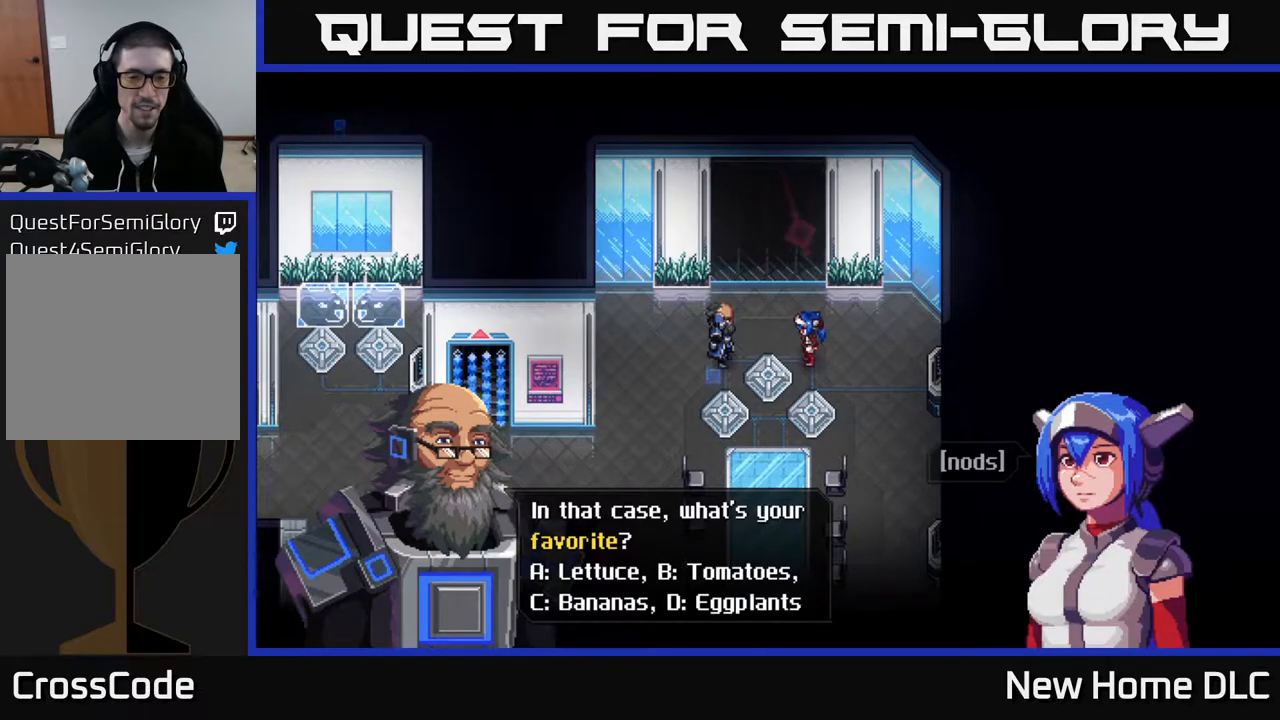
{"buttons": [], "left_stick": "center", "right_stick": "center", "events": []}
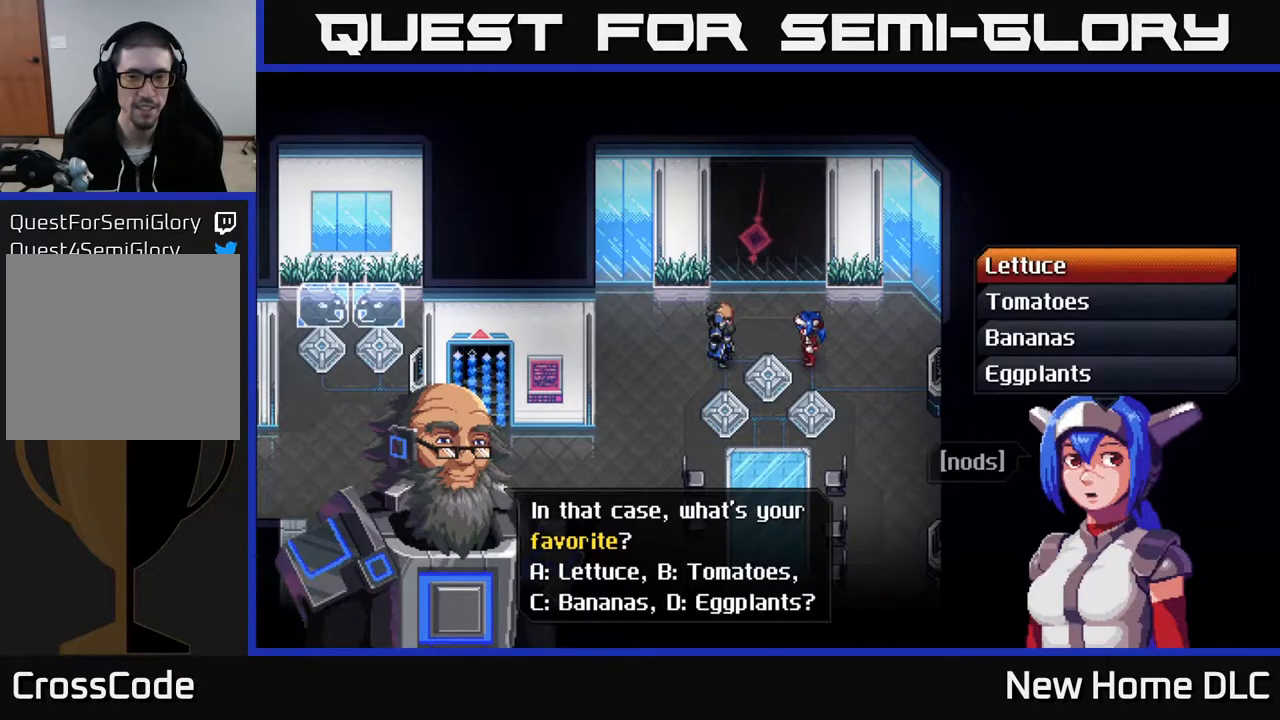
{"buttons": [], "left_stick": "center", "right_stick": "center", "events": []}
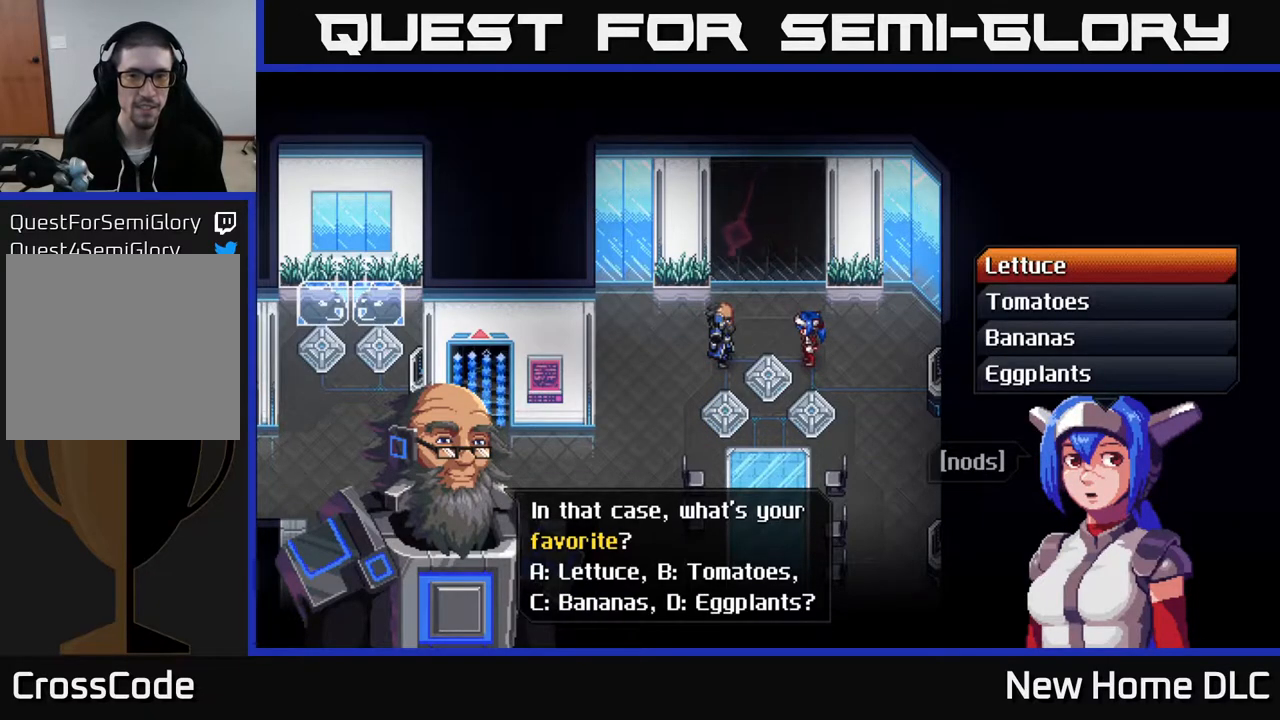
{"buttons": [], "left_stick": "center", "right_stick": "center", "events": []}
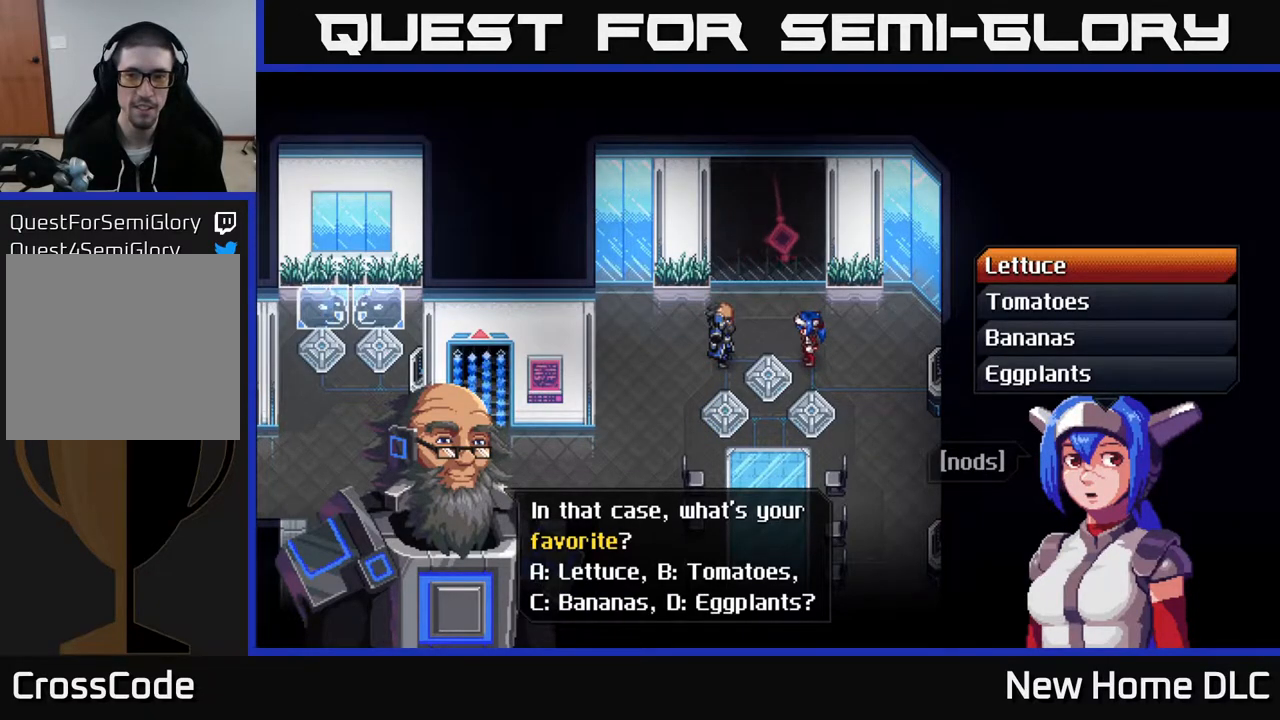
{"buttons": [], "left_stick": "center", "right_stick": "center", "events": [[450, "DPAD_DOWN", "down"], [500, "DPAD_DOWN", "up"]]}
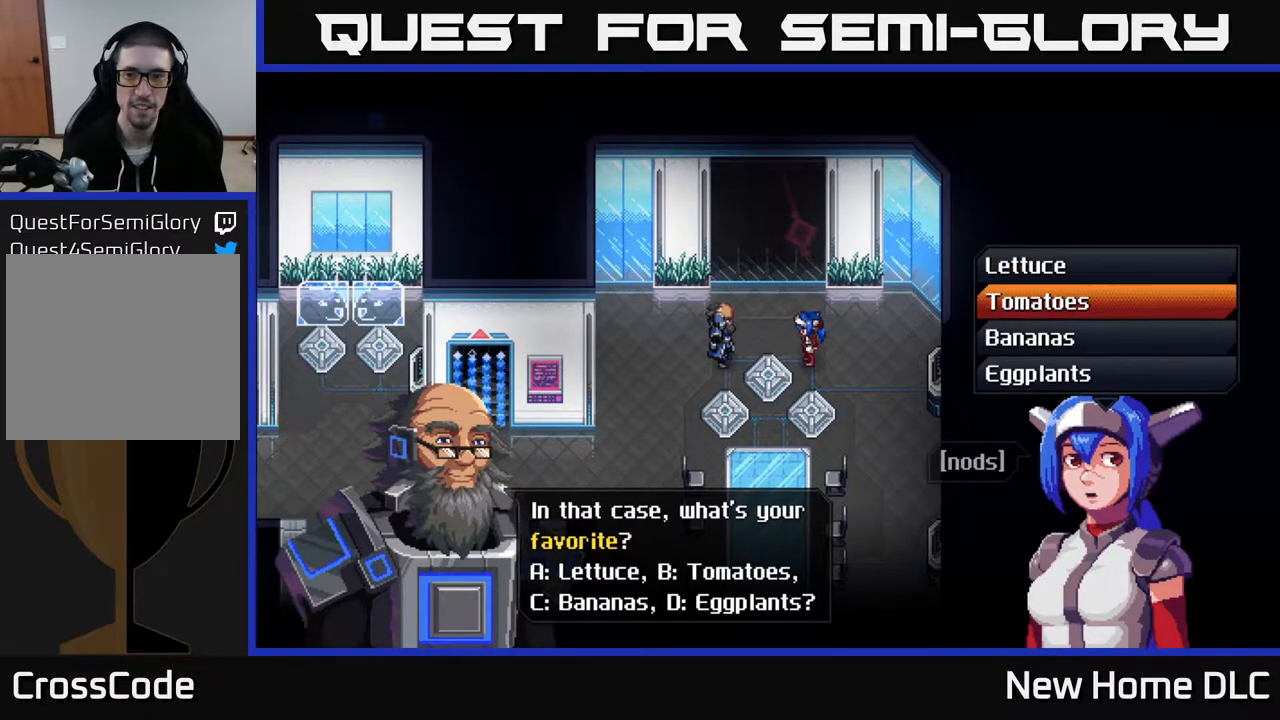
{"buttons": [], "left_stick": "center", "right_stick": "center", "events": [[150, "DPAD_DOWN", "down"], [217, "DPAD_DOWN", "up"], [383, "A", "down"], [467, "A", "up"]]}
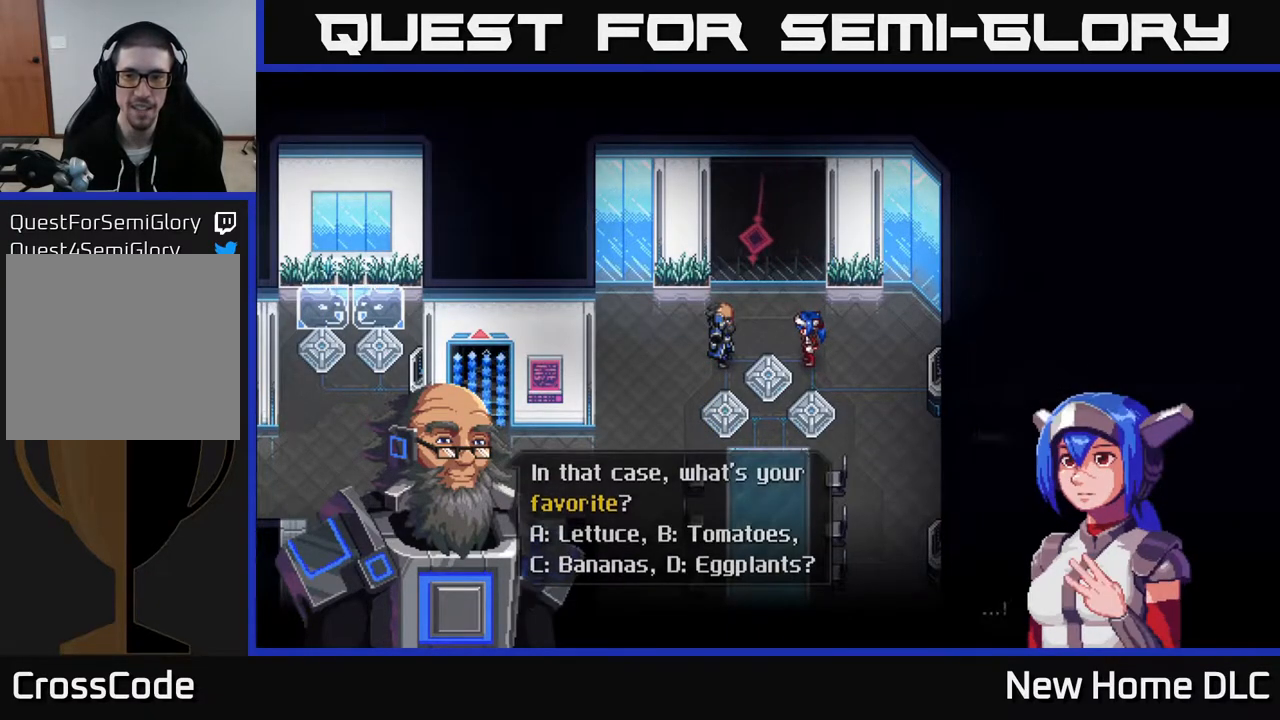
{"buttons": [], "left_stick": "center", "right_stick": "center", "events": []}
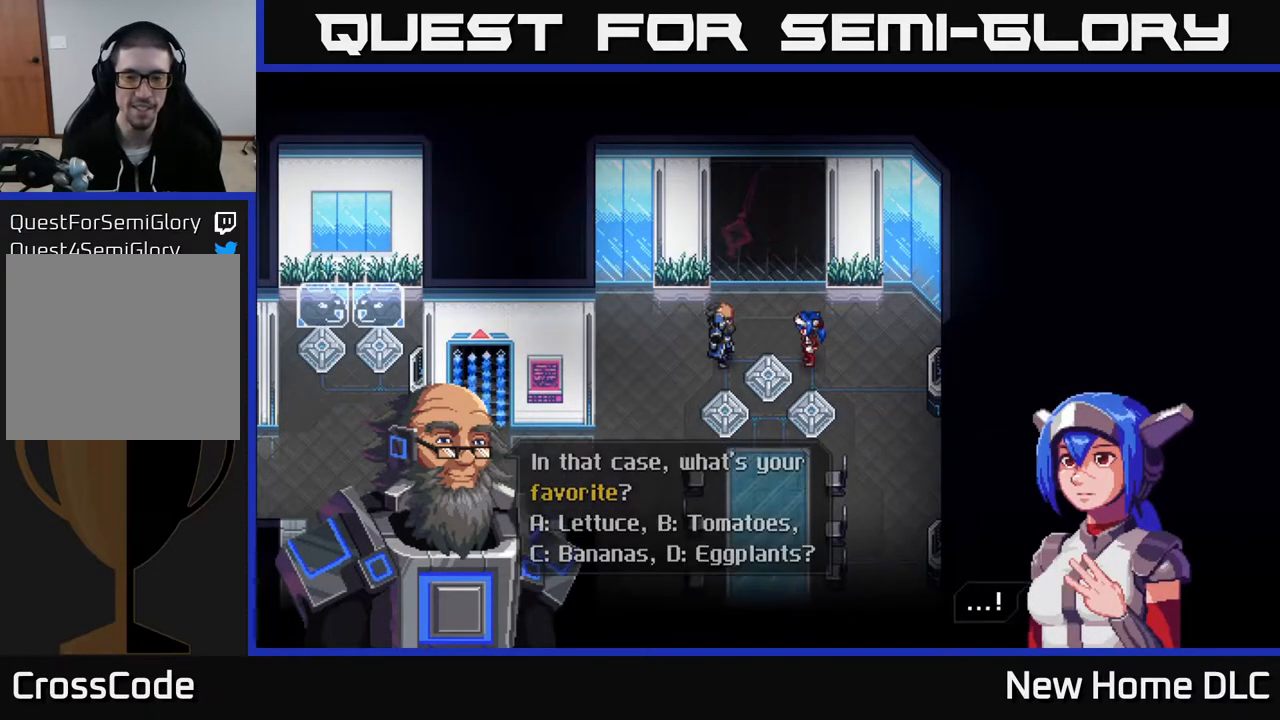
{"buttons": [], "left_stick": "center", "right_stick": "center", "events": [[233, "A", "down"], [367, "A", "up"]]}
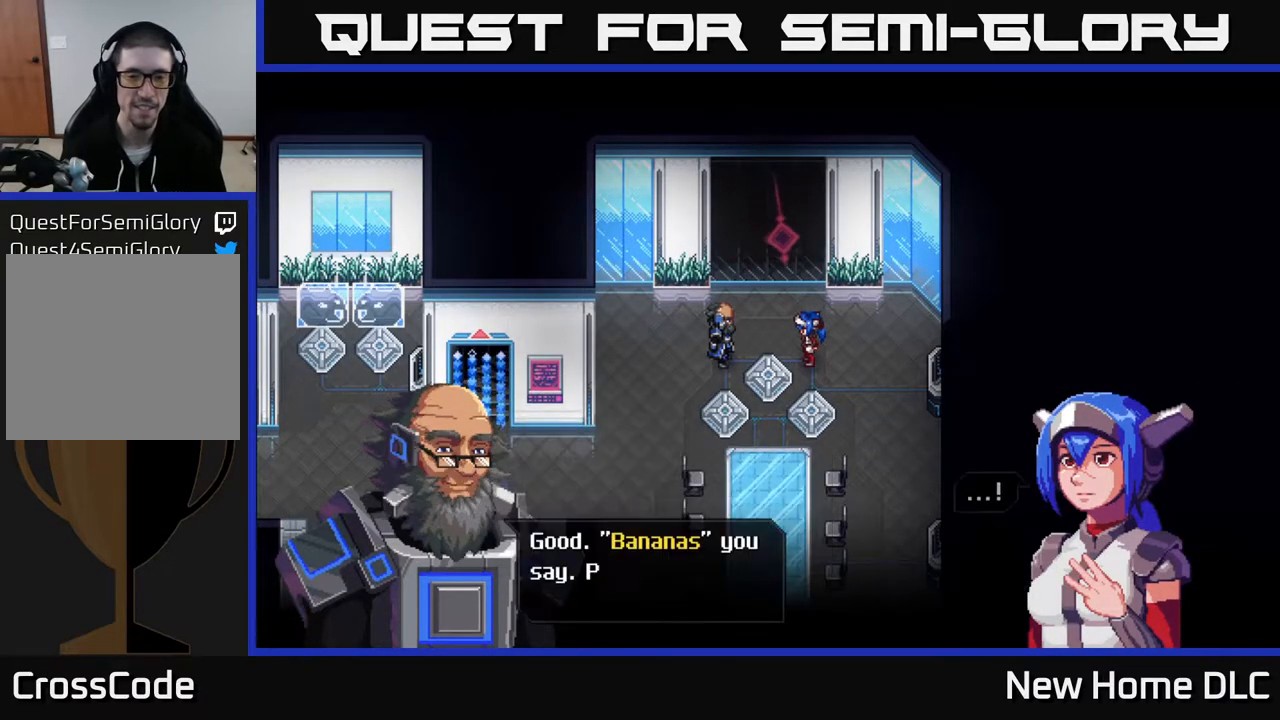
{"buttons": [], "left_stick": "center", "right_stick": "center", "events": []}
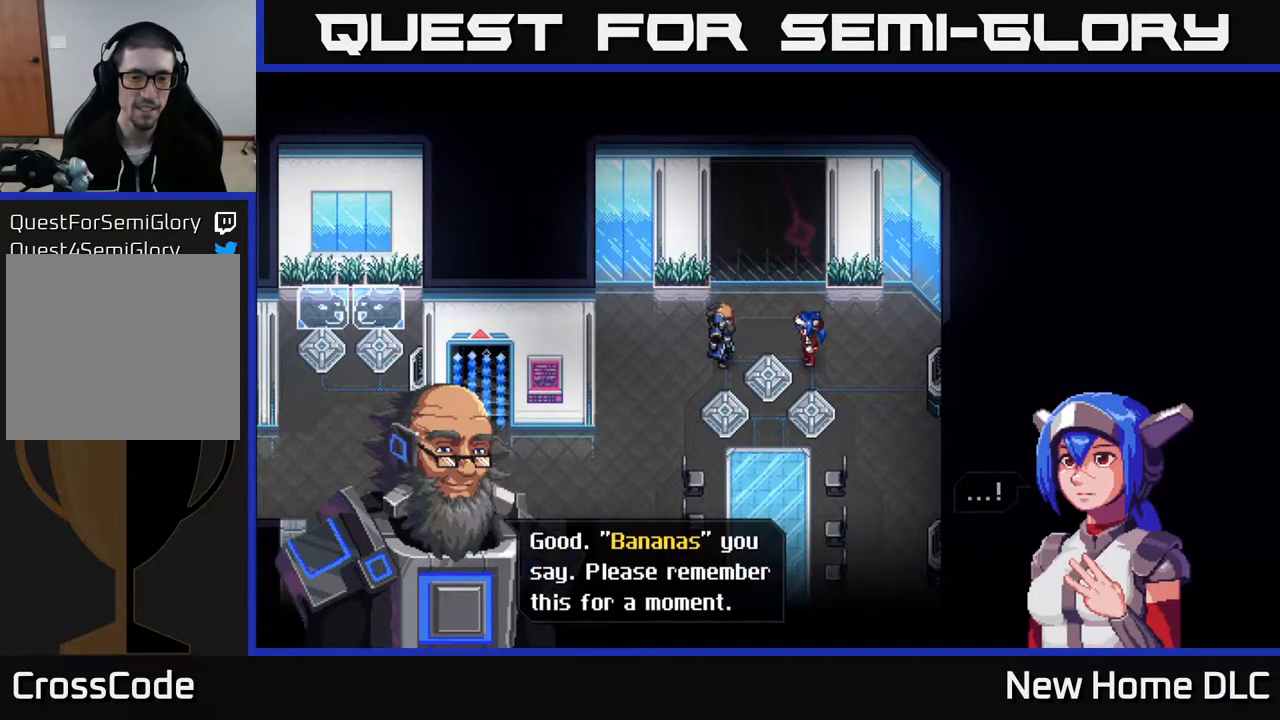
{"buttons": [], "left_stick": "center", "right_stick": "center", "events": []}
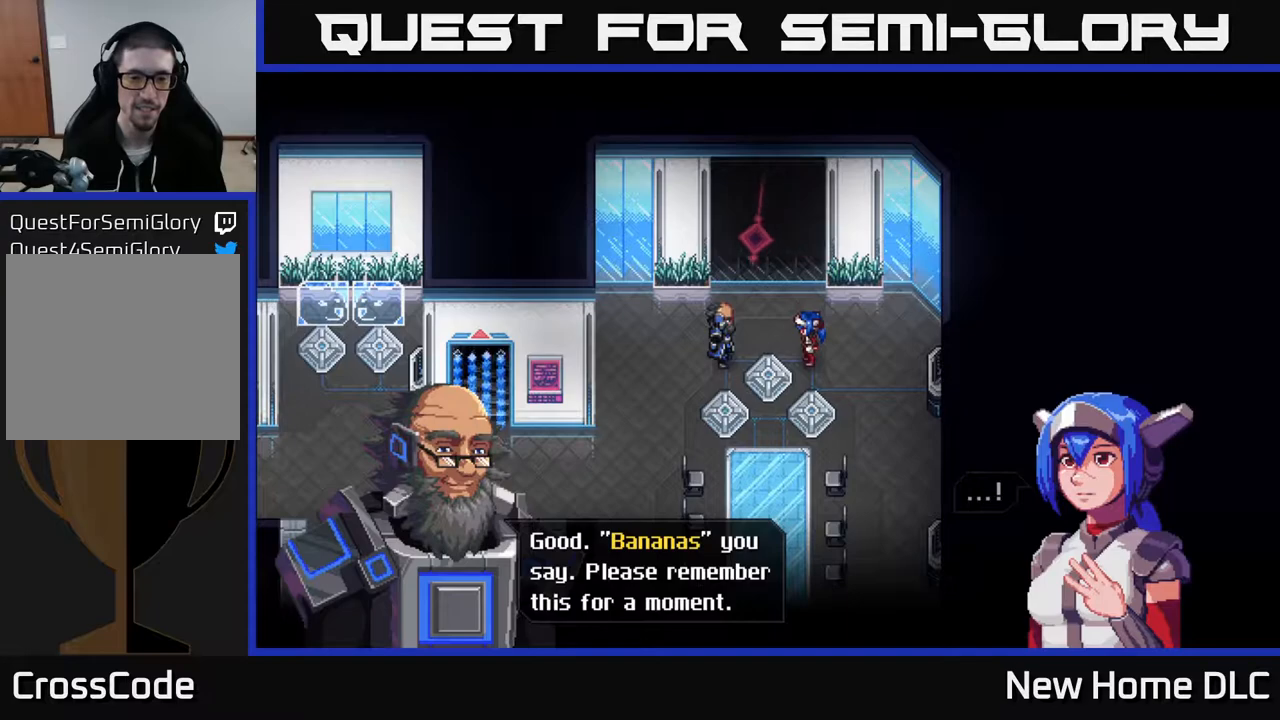
{"buttons": [], "left_stick": "center", "right_stick": "center", "events": [[100, "A", "down"], [217, "A", "up"]]}